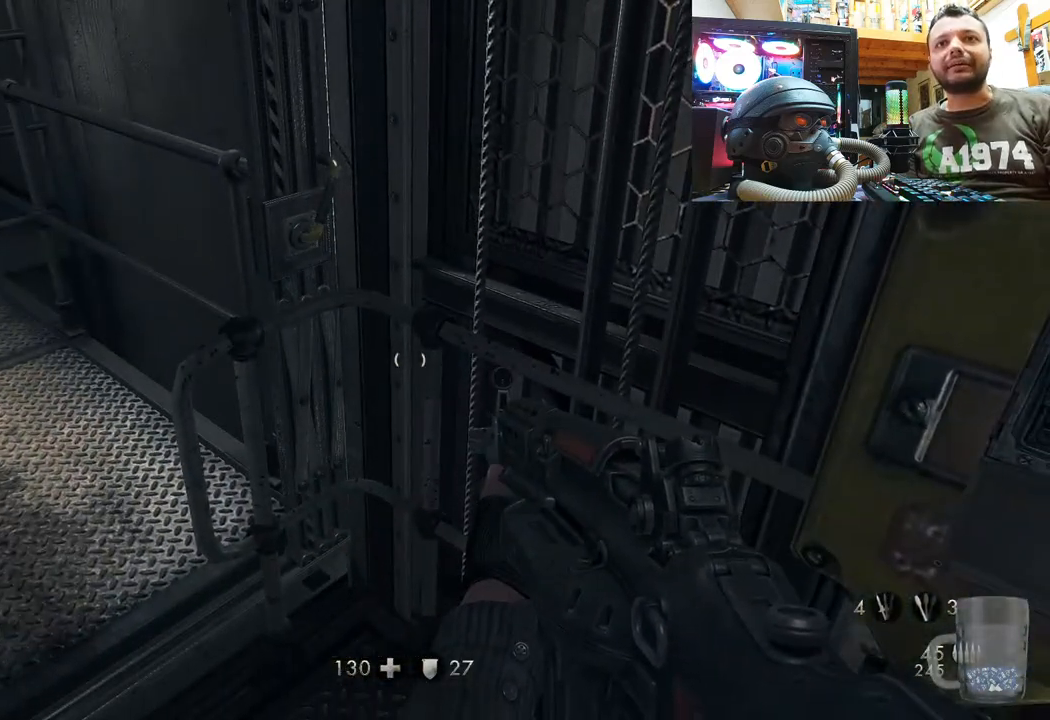
Gameplay with a controller (PlayStation layout); each line is a JSON object with the inputs held at the frame after it. "events" lists button and stick changes between this image and that frame as [ms after this image, input, new state], when the widget could be followed in between. Not read: TOUCHPAD.
{"buttons": [], "left_stick": "center", "right_stick": "center", "events": [[133, "DPAD_DOWN", "down"], [317, "DPAD_DOWN", "up"]]}
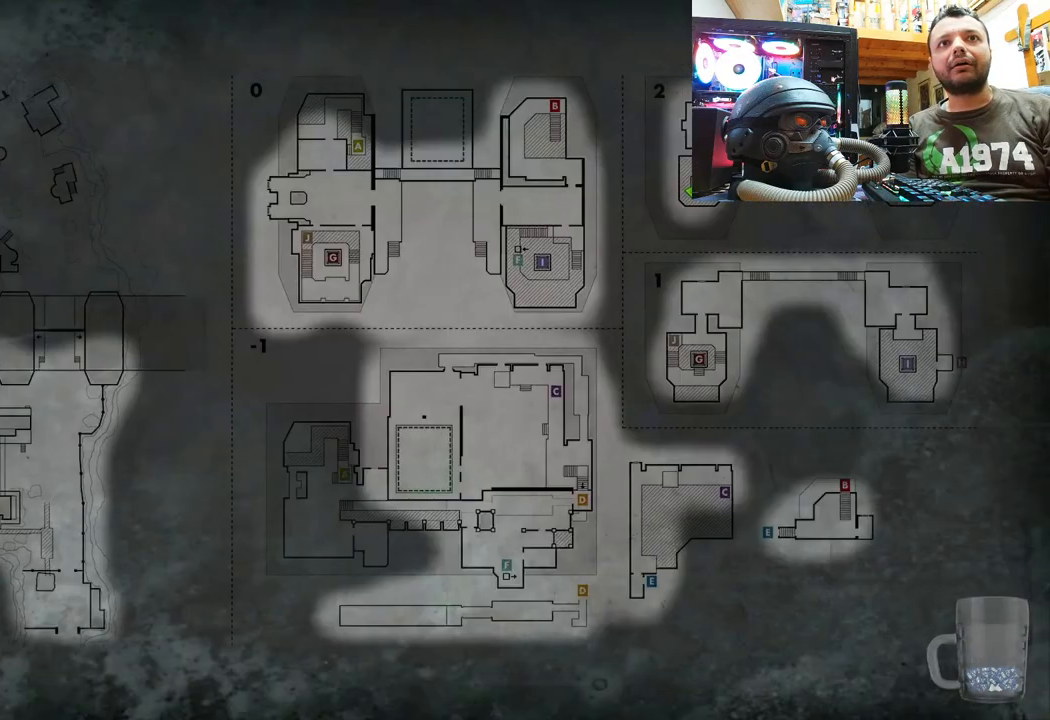
{"buttons": [], "left_stick": "center", "right_stick": "center", "events": []}
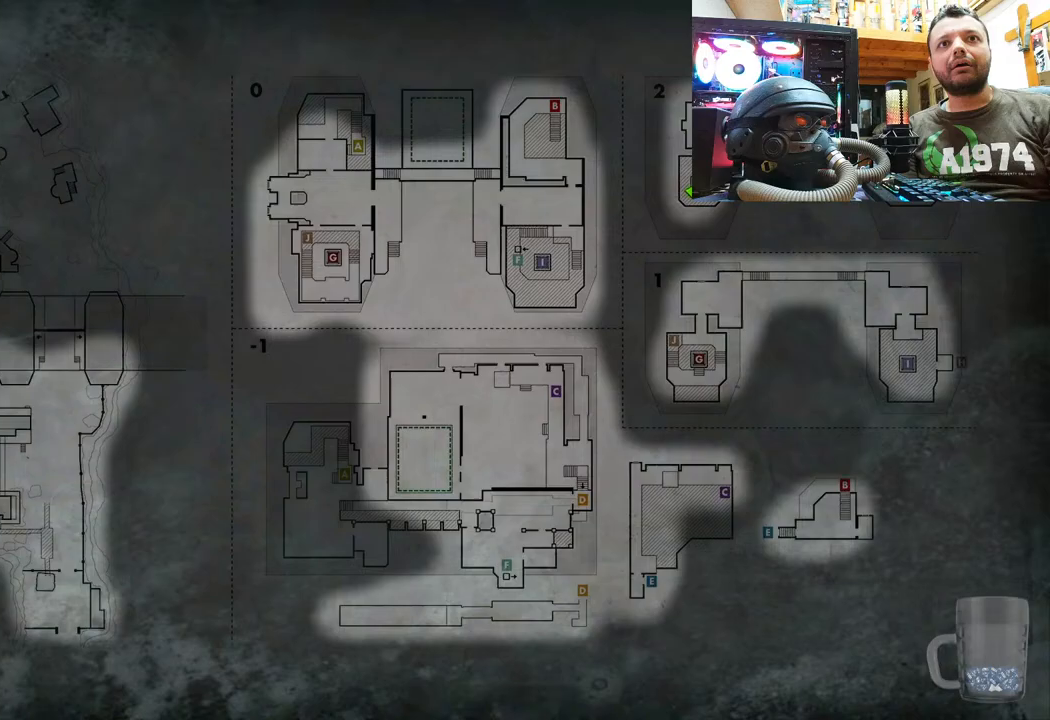
{"buttons": ["CIRCLE"], "left_stick": "center", "right_stick": "center", "events": [[417, "CIRCLE", "down"]]}
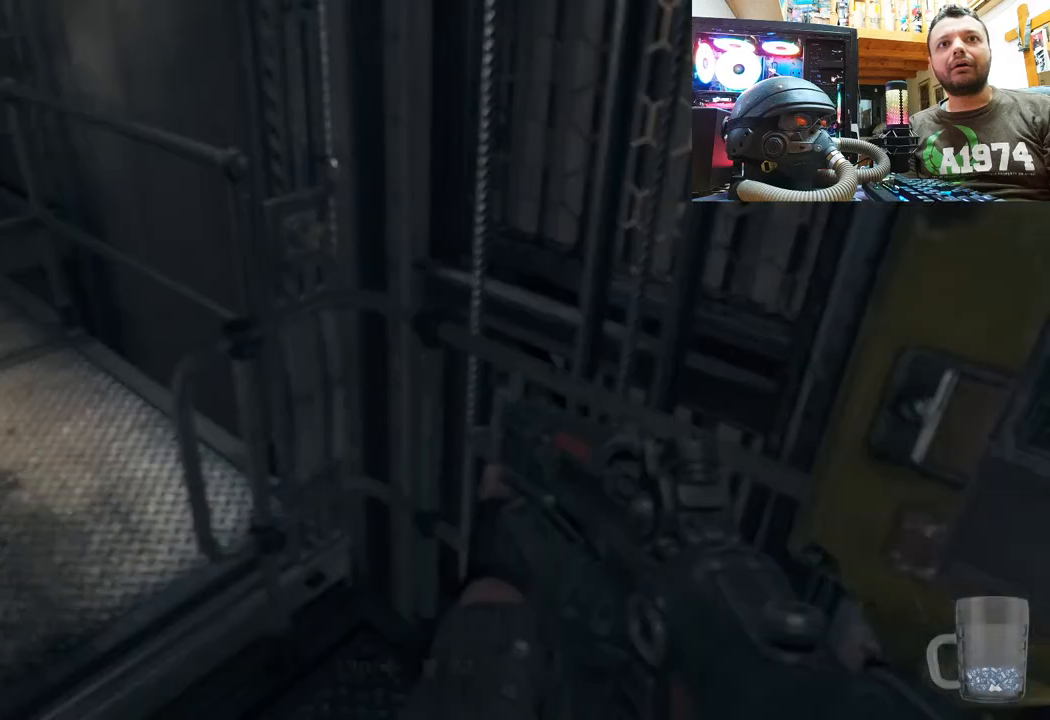
{"buttons": [], "left_stick": "center", "right_stick": "right", "events": [[33, "CIRCLE", "up"], [283, "right_stick", "right"]]}
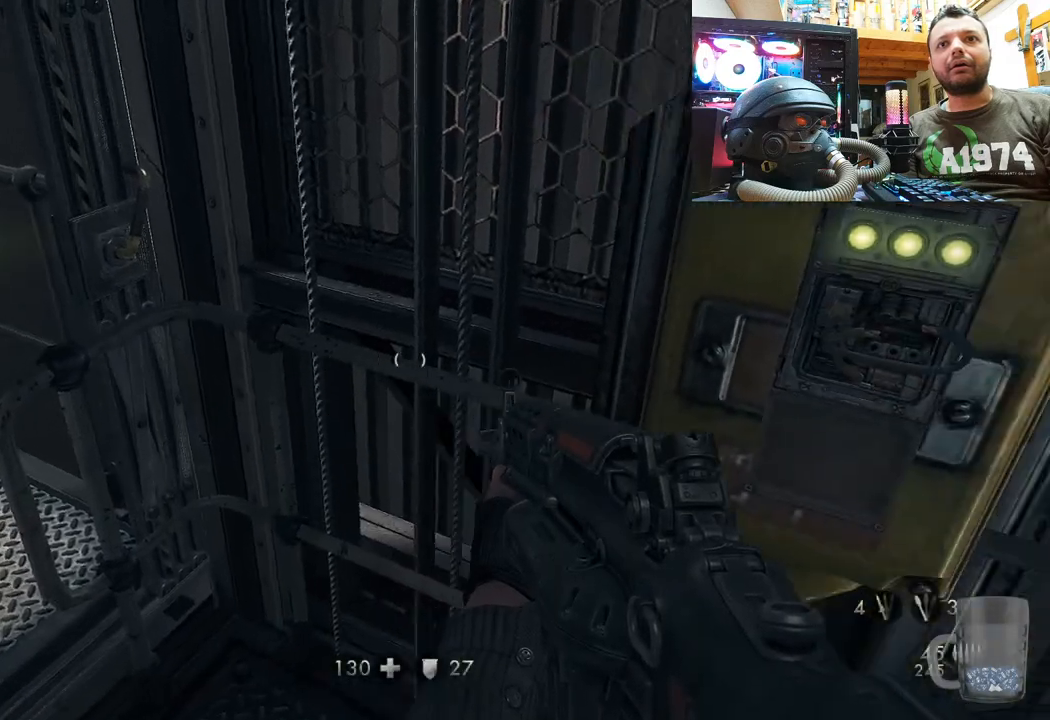
{"buttons": [], "left_stick": "center", "right_stick": "center", "events": [[67, "right_stick", "center"], [200, "SQUARE", "down"], [233, "left_stick", "right"], [317, "SQUARE", "up"], [383, "left_stick", "center"]]}
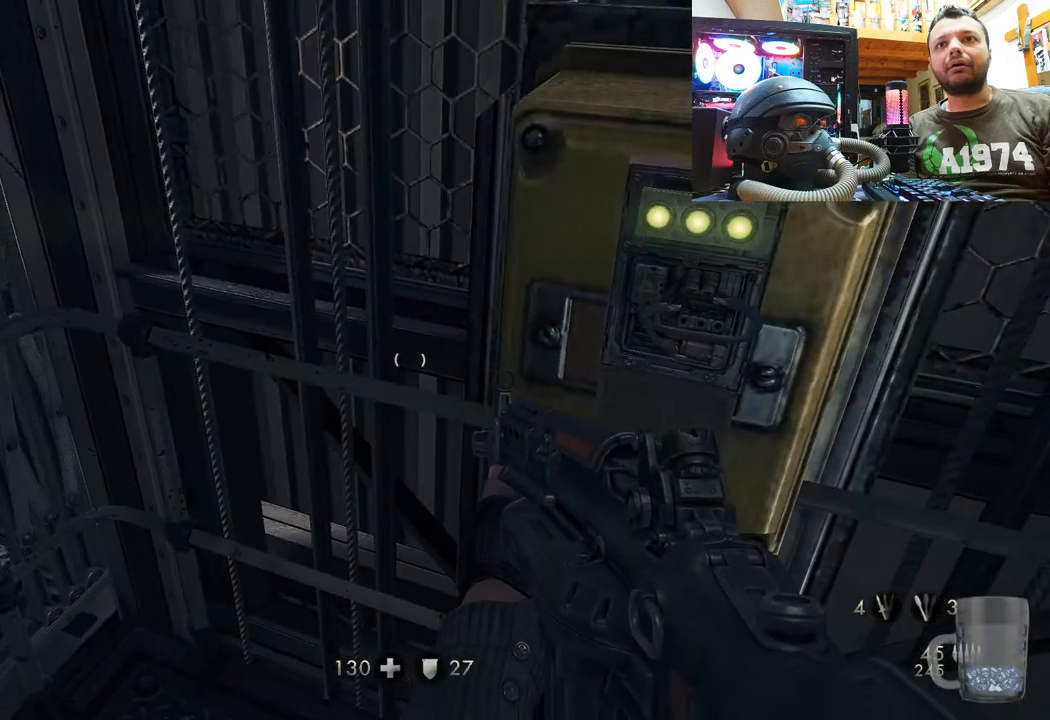
{"buttons": [], "left_stick": "center", "right_stick": "left", "events": [[400, "right_stick", "left"]]}
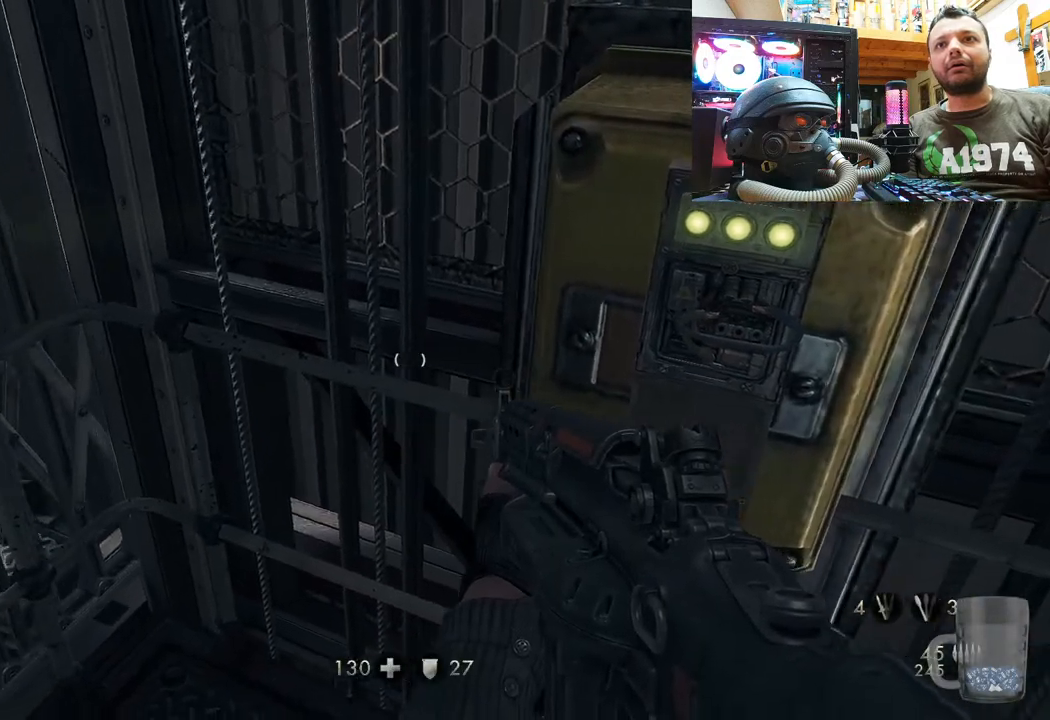
{"buttons": [], "left_stick": "center", "right_stick": "center", "events": [[333, "right_stick", "center"]]}
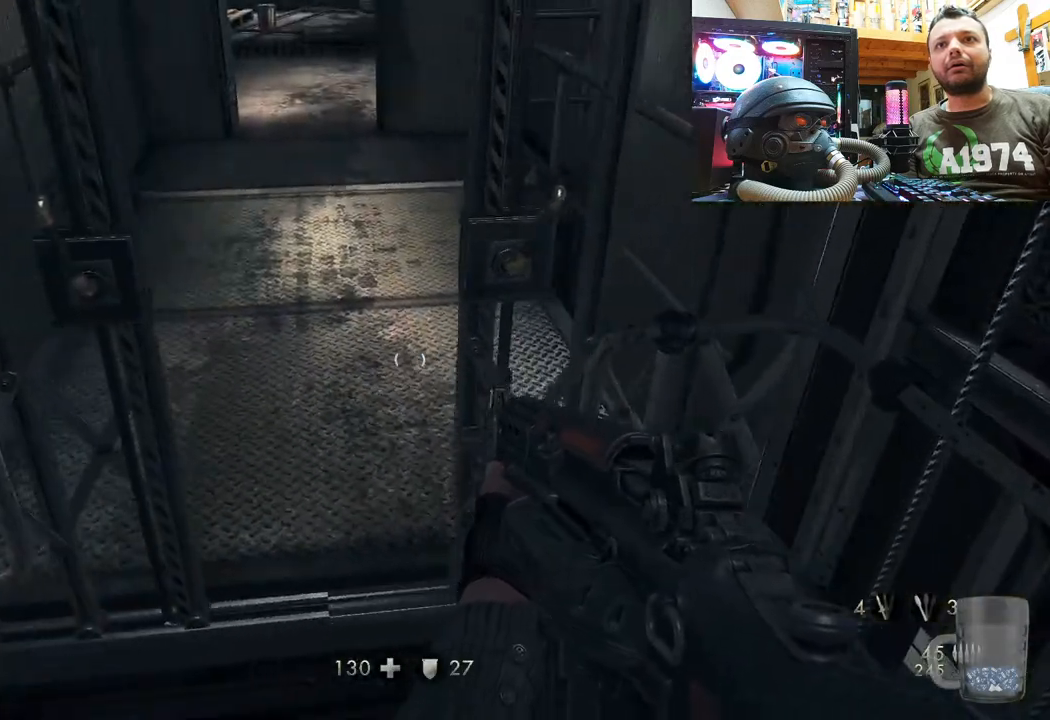
{"buttons": [], "left_stick": "down-right", "right_stick": "down-left", "events": [[400, "right_stick", "left"], [450, "right_stick", "down-left"], [467, "left_stick", "down-right"]]}
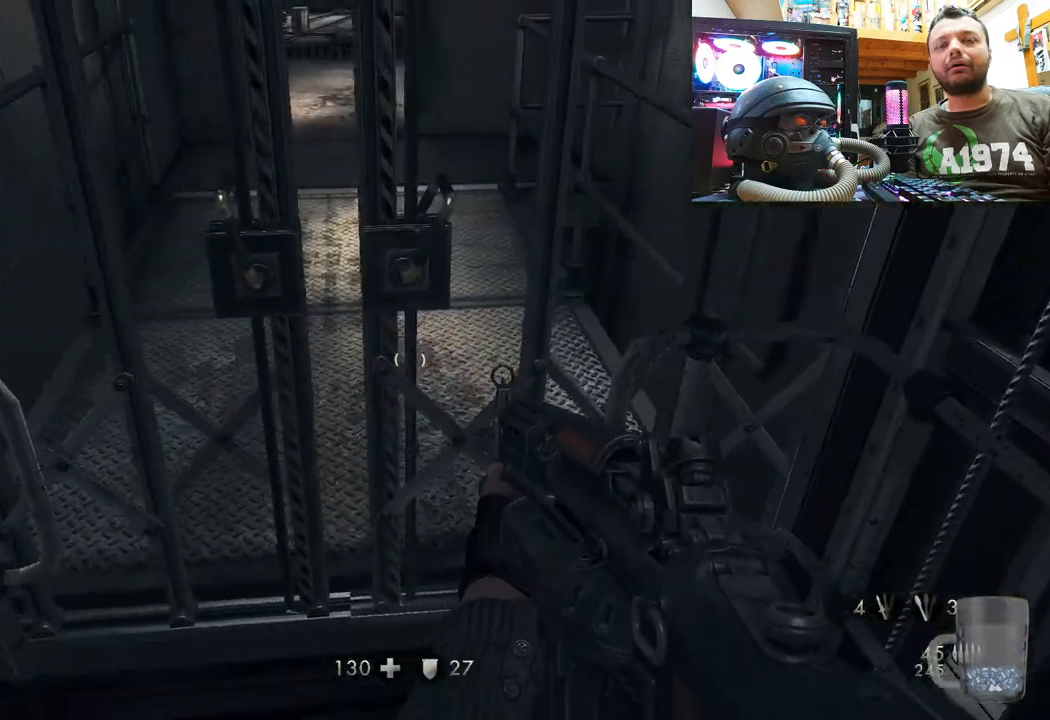
{"buttons": [], "left_stick": "center", "right_stick": "center", "events": [[167, "right_stick", "center"], [300, "left_stick", "center"]]}
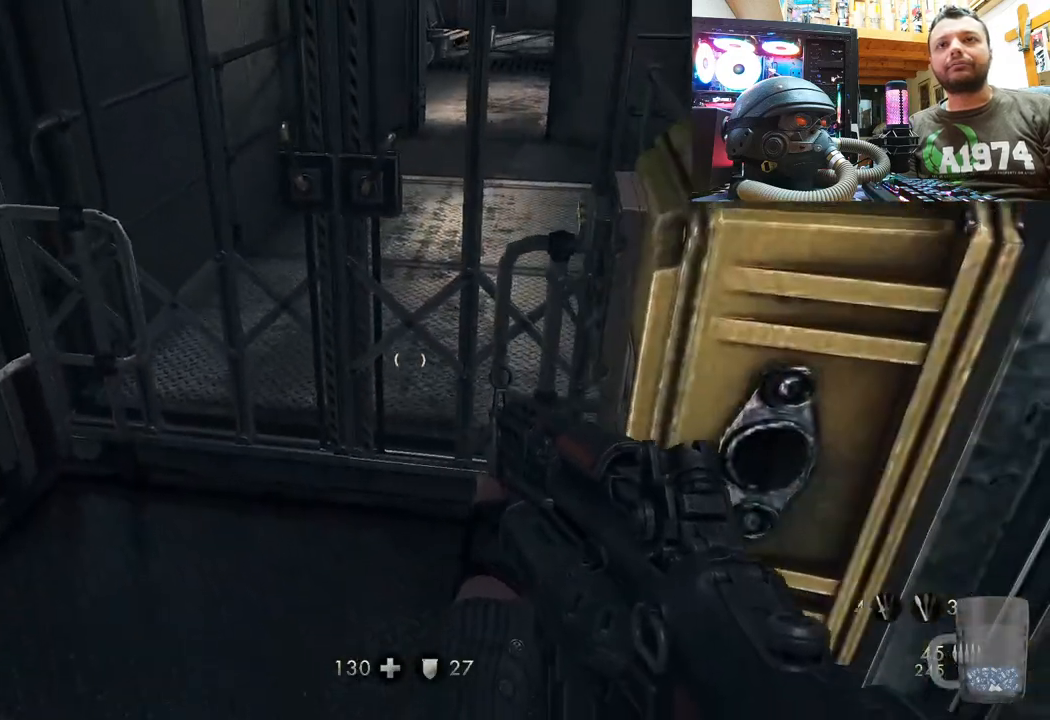
{"buttons": [], "left_stick": "up-left", "right_stick": "up-right", "events": [[83, "right_stick", "right"], [167, "right_stick", "up-right"], [300, "left_stick", "left"], [350, "left_stick", "up-left"]]}
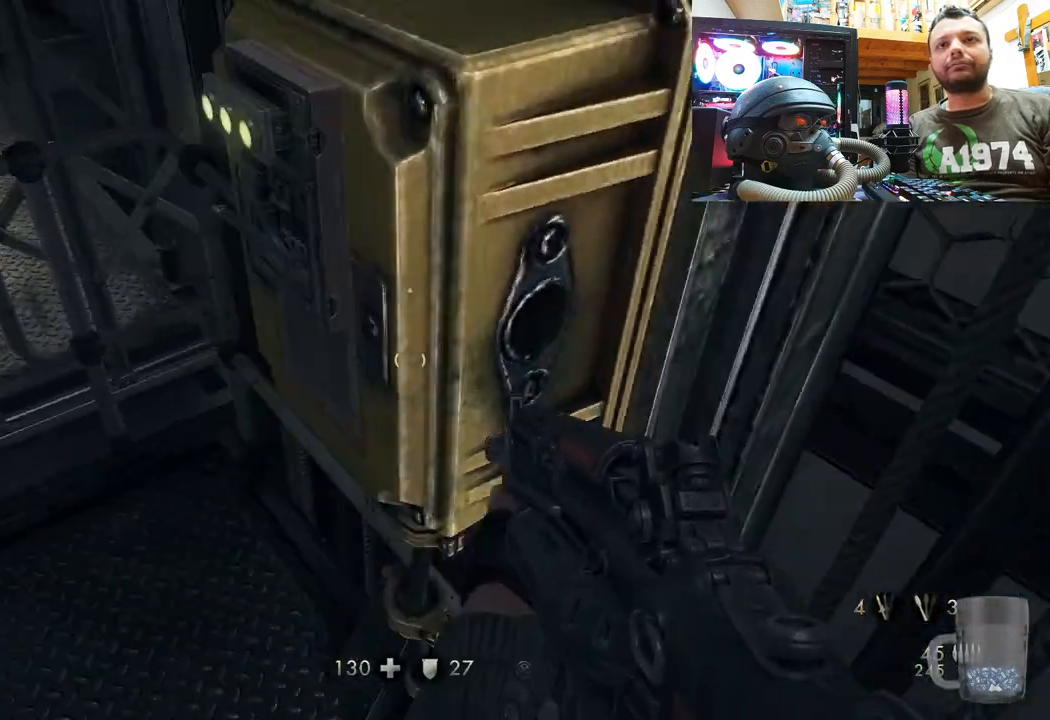
{"buttons": [], "left_stick": "down", "right_stick": "center", "events": [[150, "left_stick", "down-left"], [183, "right_stick", "right"], [350, "left_stick", "down"], [400, "right_stick", "center"]]}
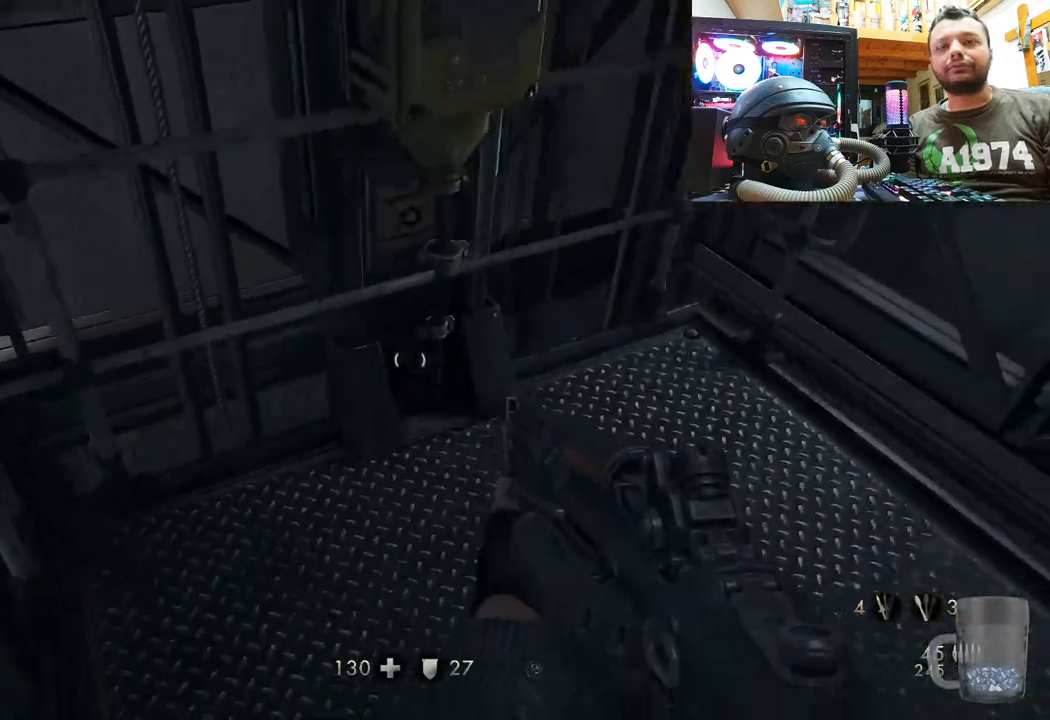
{"buttons": [], "left_stick": "up-right", "right_stick": "up-left", "events": [[17, "right_stick", "right"], [133, "left_stick", "center"], [433, "left_stick", "up-right"], [433, "right_stick", "up-left"]]}
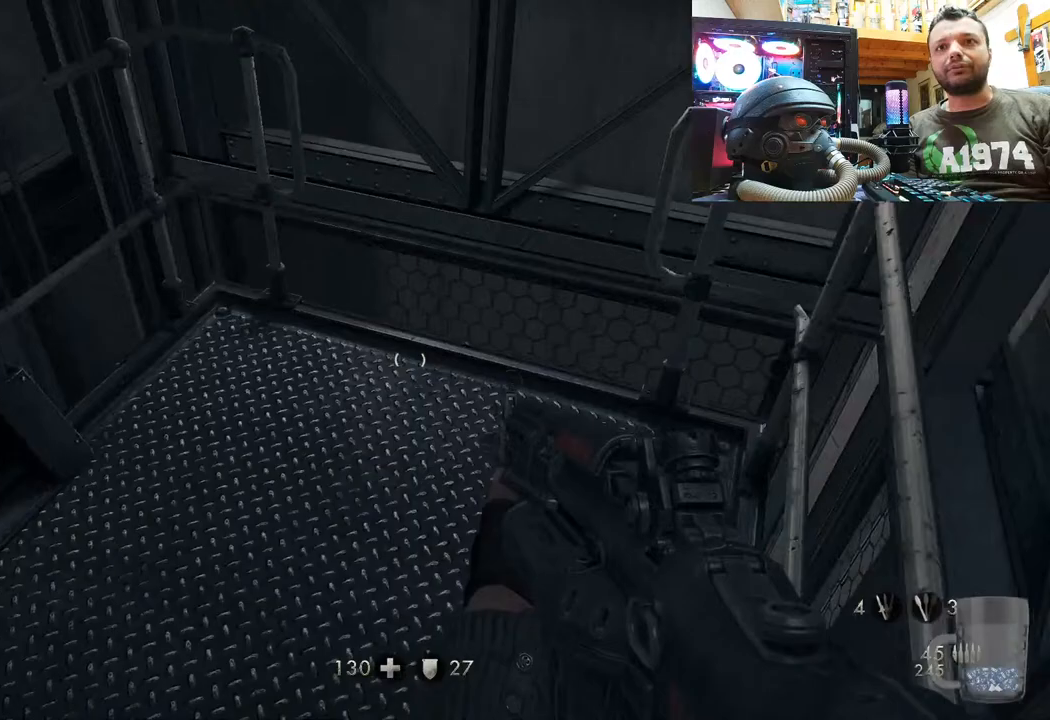
{"buttons": [], "left_stick": "up-right", "right_stick": "left", "events": [[250, "left_stick", "center"], [367, "right_stick", "left"], [483, "left_stick", "up-right"]]}
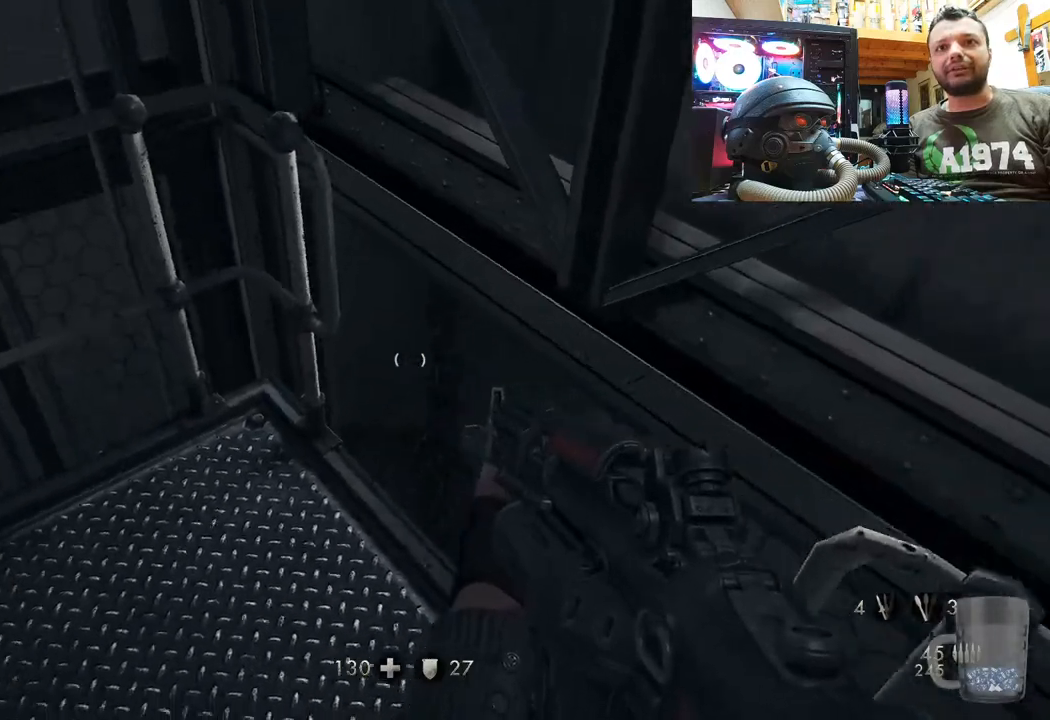
{"buttons": [], "left_stick": "down-left", "right_stick": "up-left", "events": [[183, "left_stick", "center"], [183, "right_stick", "up"], [250, "right_stick", "center"], [400, "left_stick", "down-left"], [400, "right_stick", "up-left"]]}
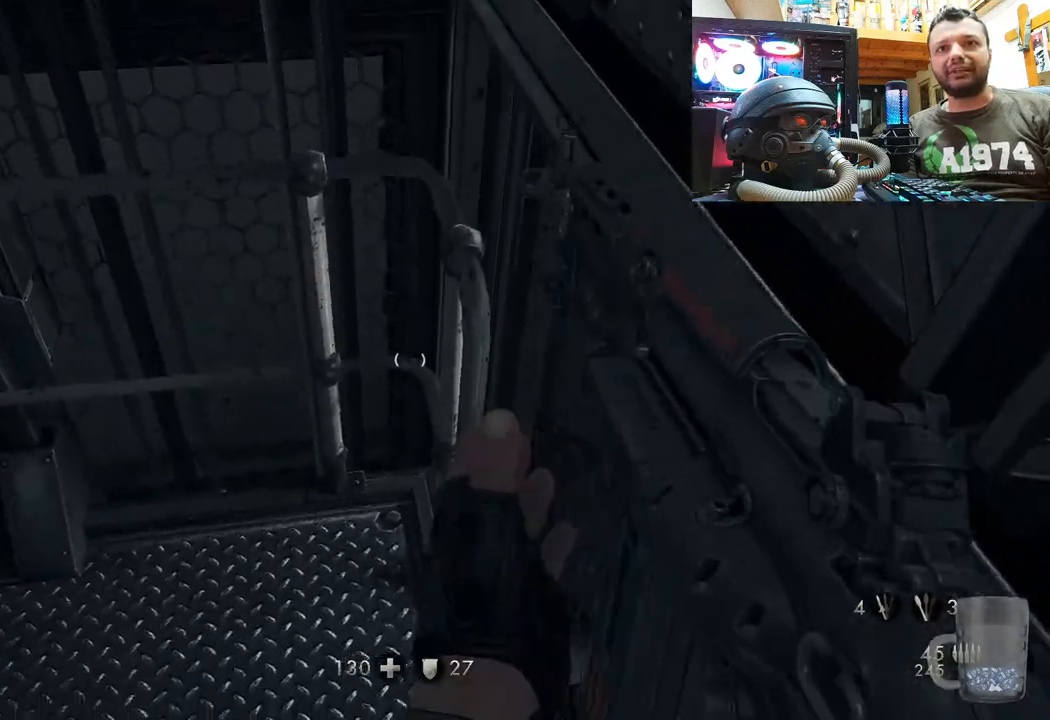
{"buttons": [], "left_stick": "down-left", "right_stick": "right", "events": [[133, "right_stick", "up-right"], [200, "right_stick", "right"], [267, "left_stick", "center"], [417, "left_stick", "left"], [467, "left_stick", "down-left"]]}
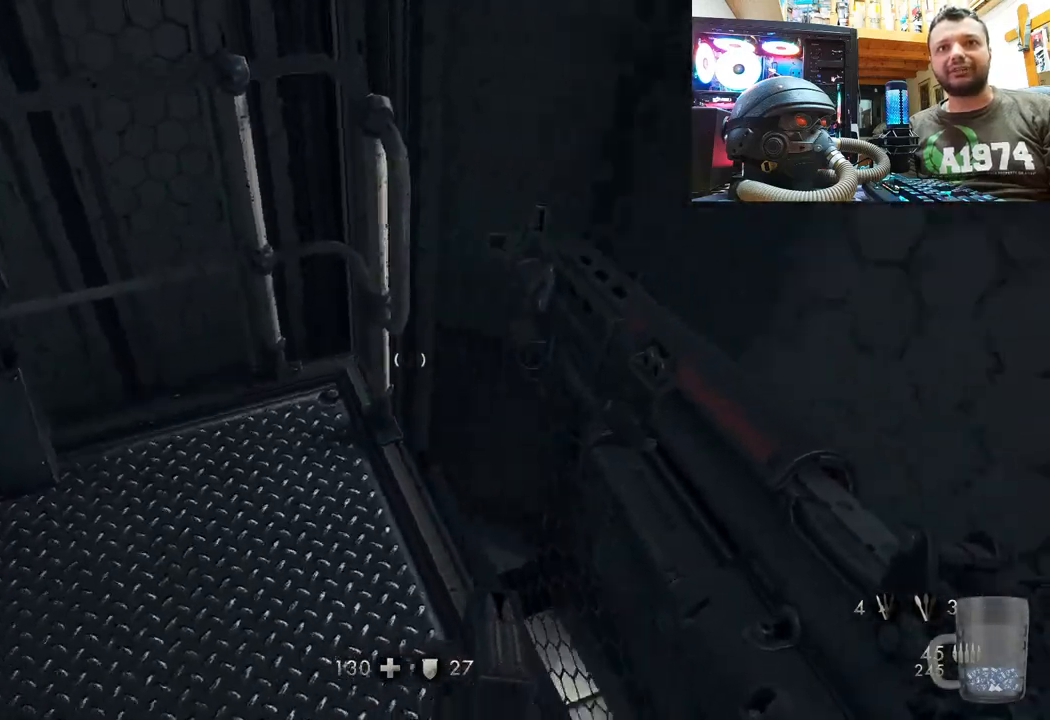
{"buttons": [], "left_stick": "up", "right_stick": "up", "events": [[150, "right_stick", "up-right"], [317, "left_stick", "center"], [367, "right_stick", "center"], [433, "left_stick", "up"], [483, "right_stick", "up"]]}
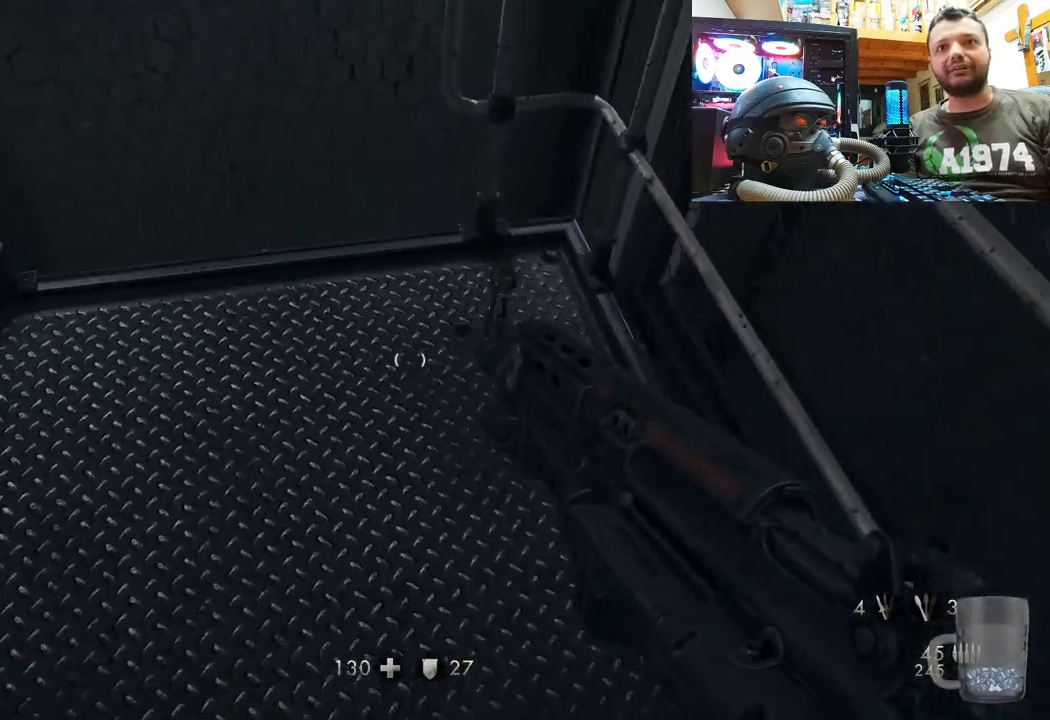
{"buttons": [], "left_stick": "up-left", "right_stick": "up-left", "events": [[133, "left_stick", "center"], [383, "left_stick", "up-left"], [467, "right_stick", "up-left"]]}
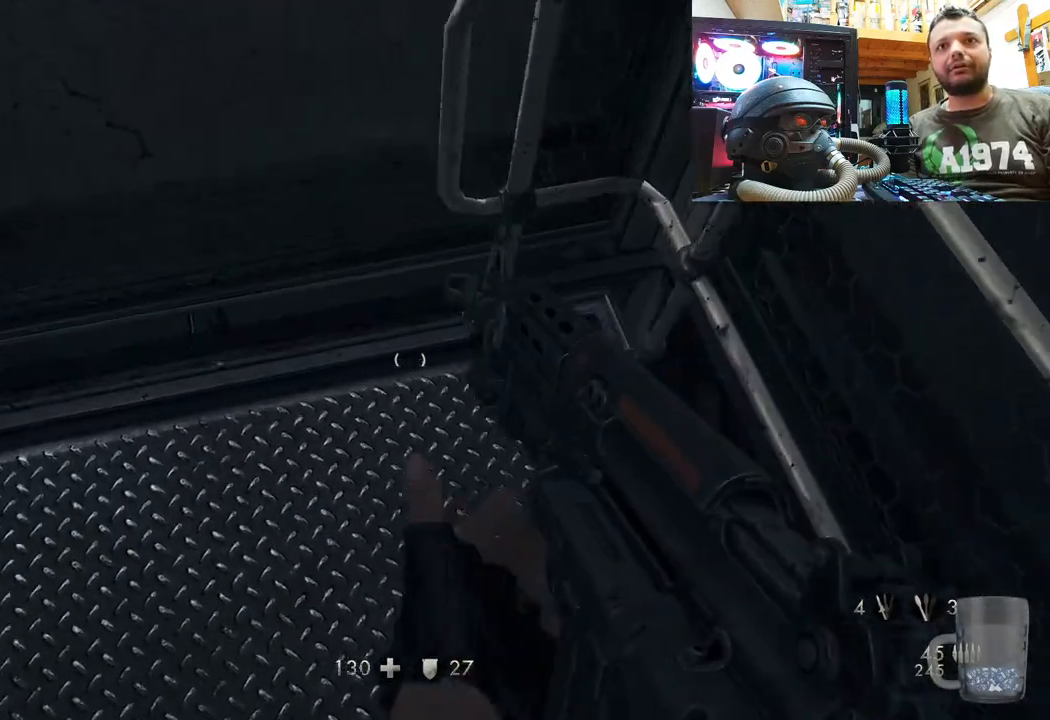
{"buttons": [], "left_stick": "down", "right_stick": "center", "events": [[50, "left_stick", "center"], [233, "left_stick", "down"], [433, "right_stick", "center"]]}
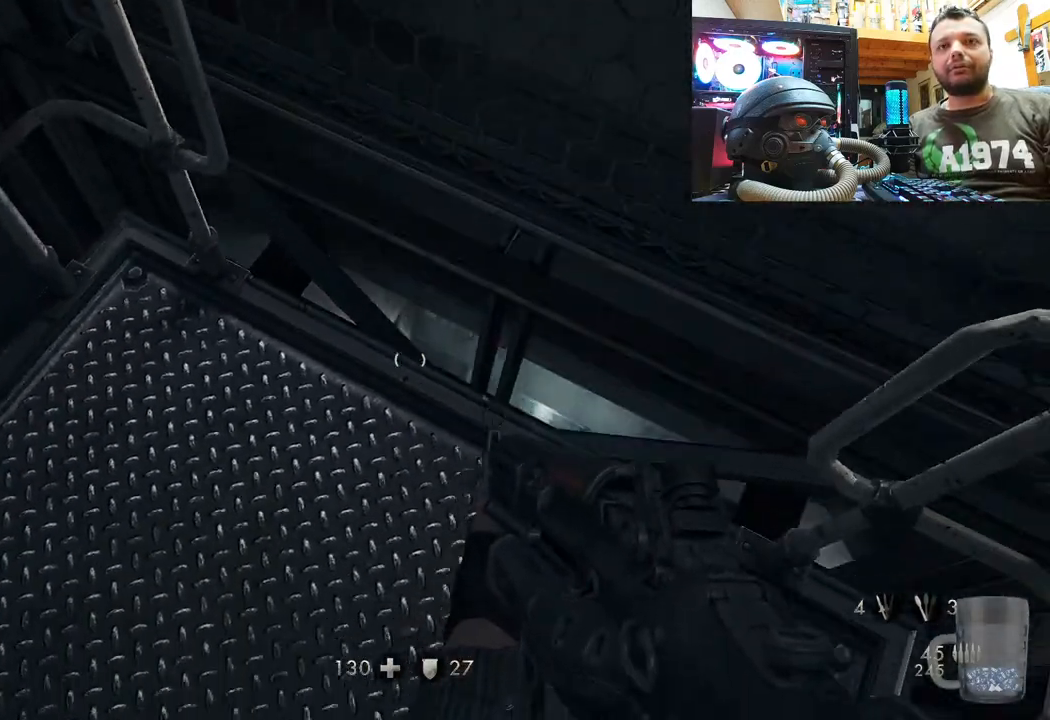
{"buttons": [], "left_stick": "down", "right_stick": "center", "events": [[33, "left_stick", "center"], [33, "right_stick", "down-left"], [400, "right_stick", "right"], [483, "left_stick", "down"], [500, "right_stick", "center"]]}
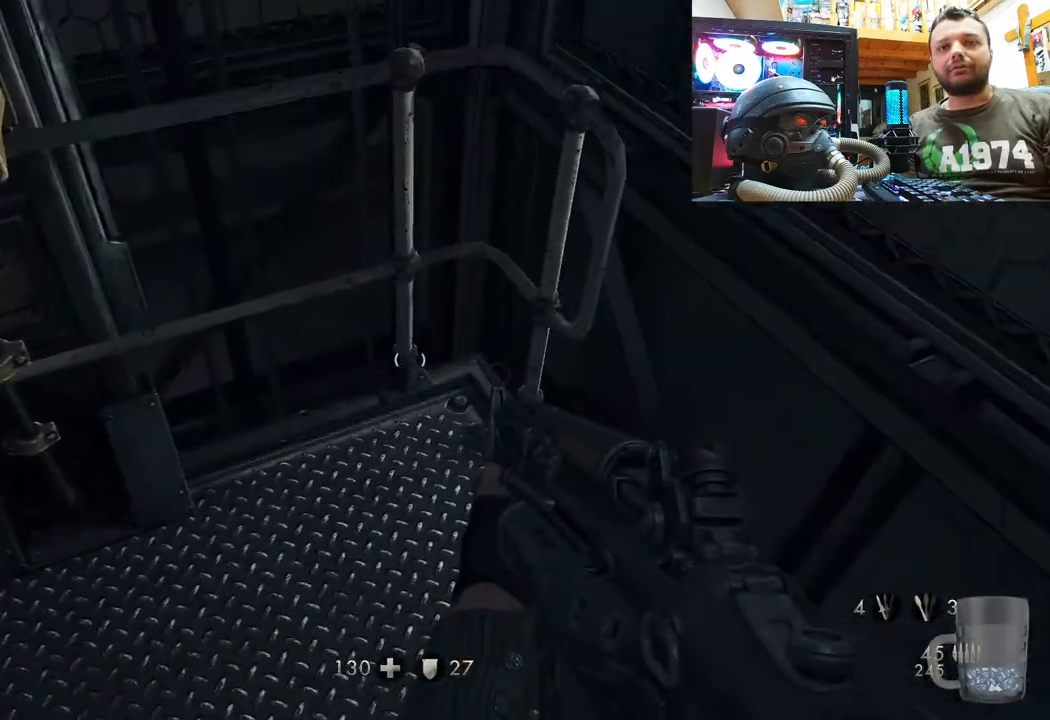
{"buttons": [], "left_stick": "up-right", "right_stick": "left", "events": [[50, "right_stick", "left"], [117, "left_stick", "down-right"], [233, "left_stick", "center"], [333, "right_stick", "center"], [483, "left_stick", "up-right"], [483, "right_stick", "left"]]}
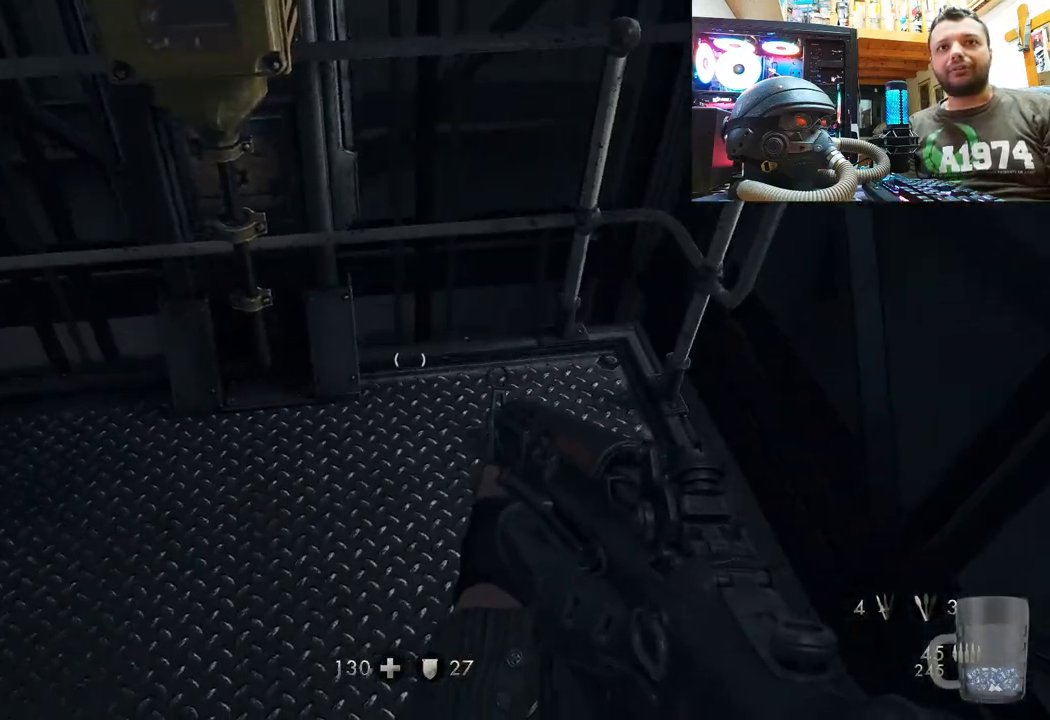
{"buttons": [], "left_stick": "up", "right_stick": "left", "events": [[200, "left_stick", "center"], [267, "right_stick", "center"], [383, "right_stick", "left"], [400, "left_stick", "up"]]}
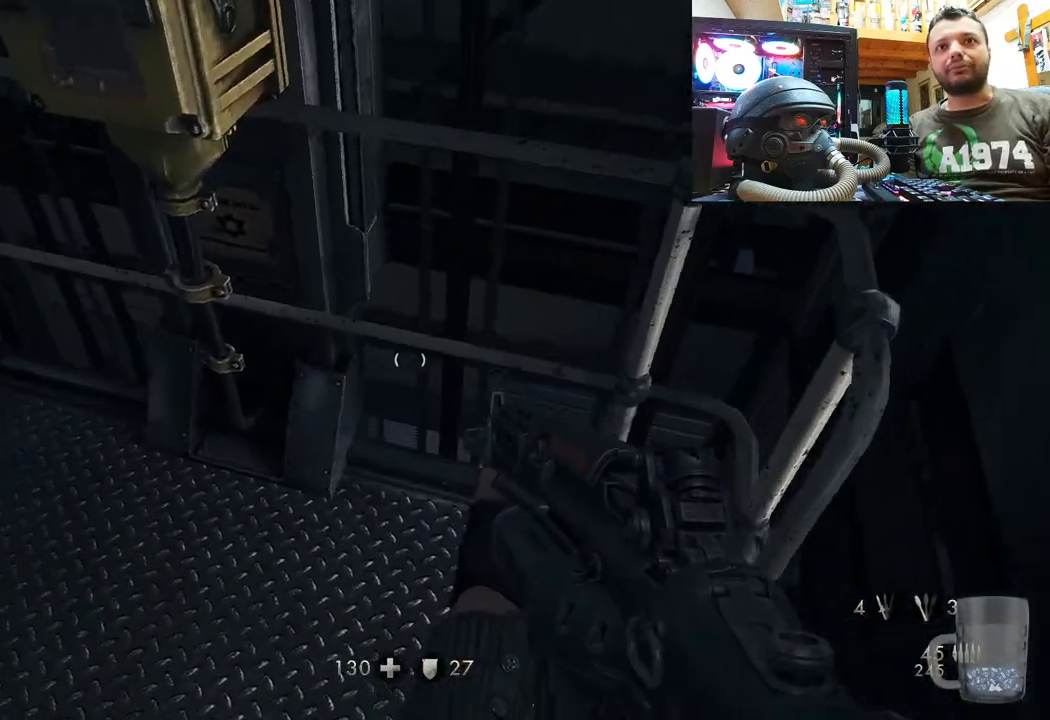
{"buttons": [], "left_stick": "center", "right_stick": "down", "events": [[117, "right_stick", "center"], [167, "left_stick", "down-left"], [350, "right_stick", "down-left"], [433, "left_stick", "center"], [467, "right_stick", "down"]]}
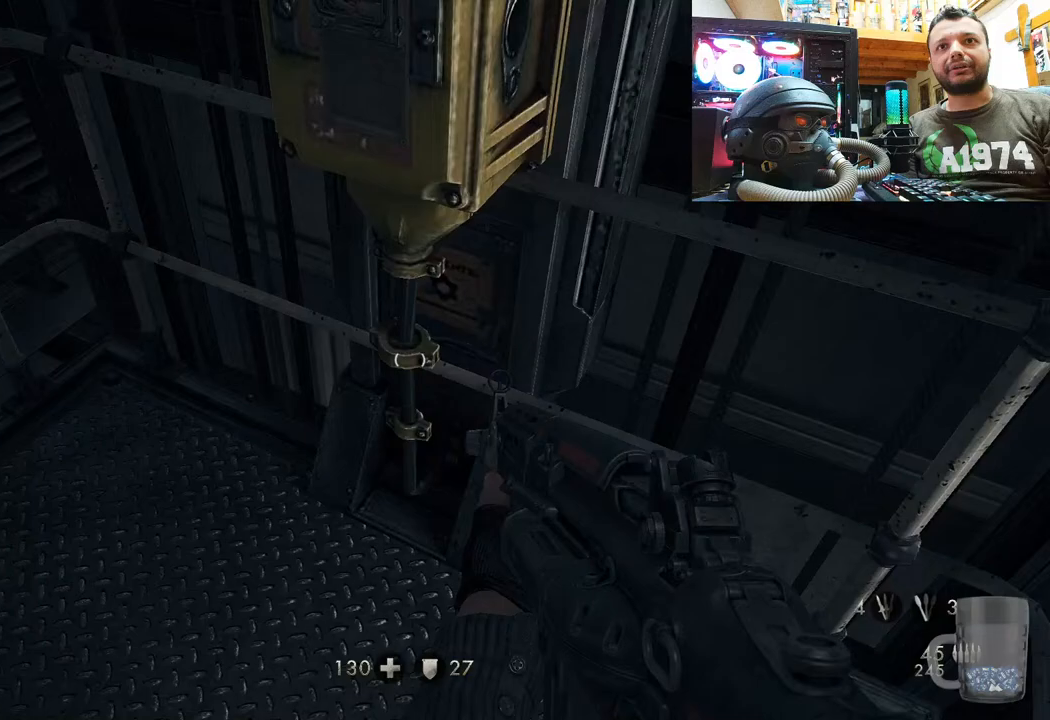
{"buttons": [], "left_stick": "center", "right_stick": "up-left", "events": [[33, "right_stick", "down-right"], [183, "right_stick", "up"], [267, "right_stick", "up-left"]]}
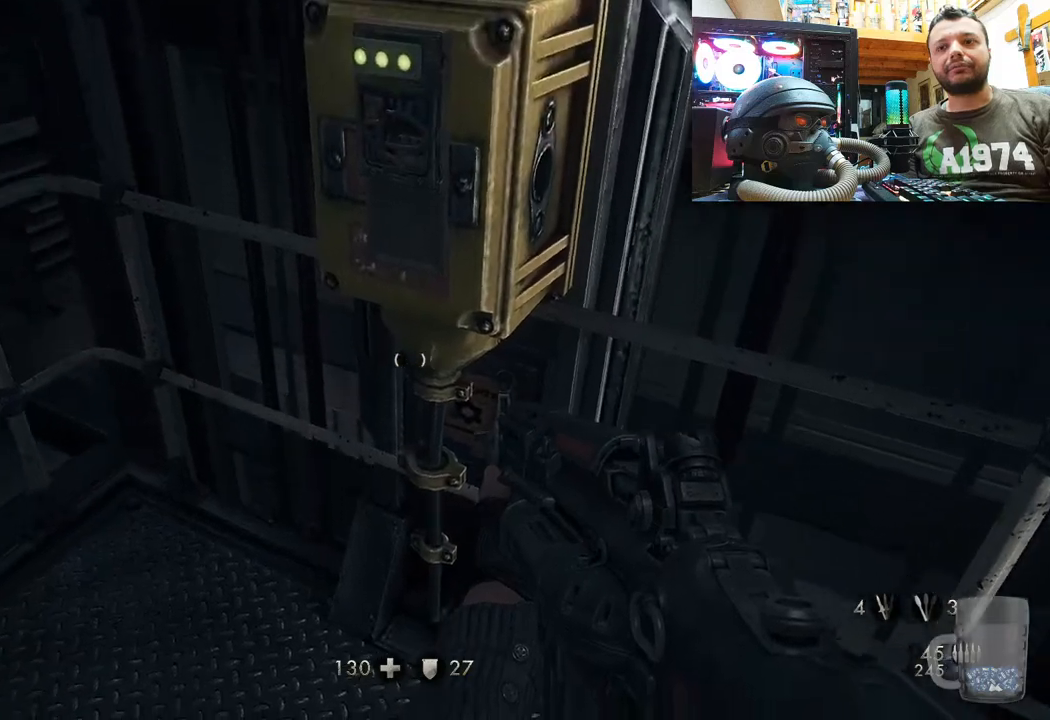
{"buttons": [], "left_stick": "right", "right_stick": "left", "events": [[150, "right_stick", "center"], [217, "right_stick", "down-left"], [283, "left_stick", "right"], [383, "right_stick", "left"]]}
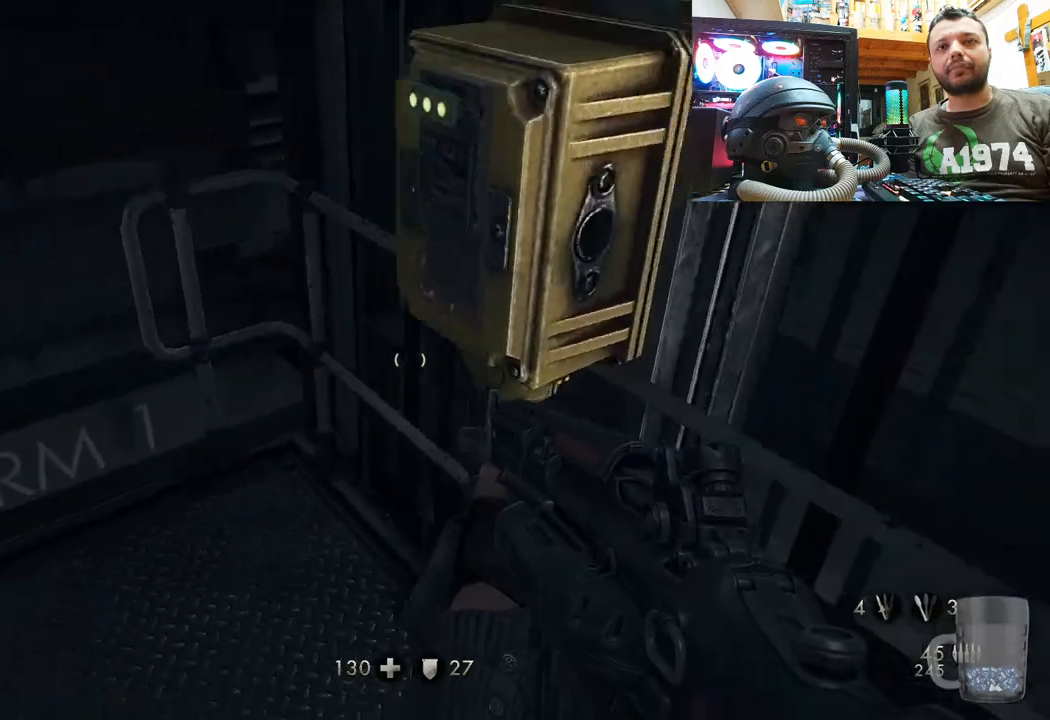
{"buttons": [], "left_stick": "up", "right_stick": "up-left", "events": [[183, "left_stick", "center"], [250, "left_stick", "up"], [250, "right_stick", "up-left"]]}
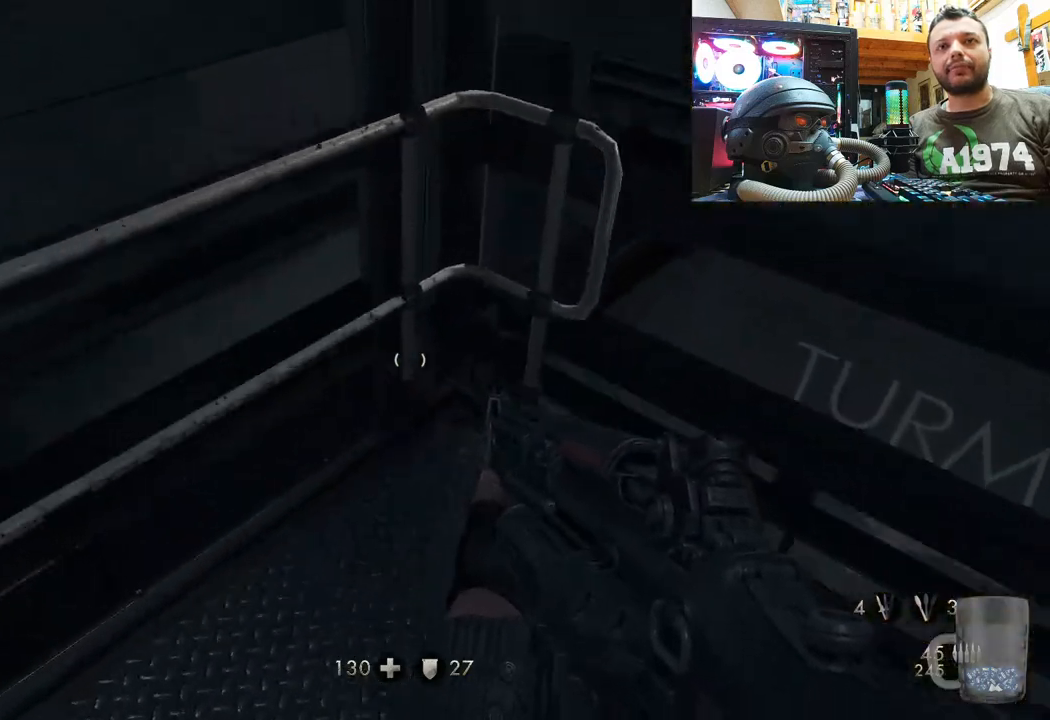
{"buttons": [], "left_stick": "down-left", "right_stick": "up-right", "events": [[100, "left_stick", "right"], [150, "left_stick", "down-right"], [217, "right_stick", "up-right"], [317, "left_stick", "down-left"]]}
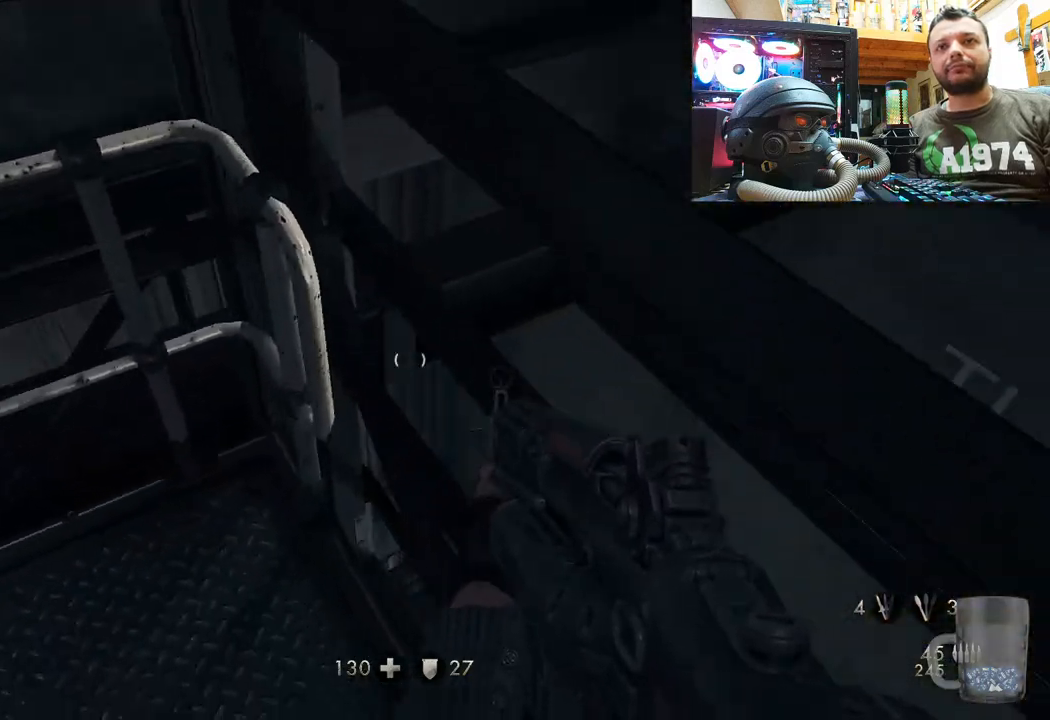
{"buttons": [], "left_stick": "down-left", "right_stick": "center", "events": [[83, "left_stick", "center"], [233, "right_stick", "center"], [450, "left_stick", "down-left"]]}
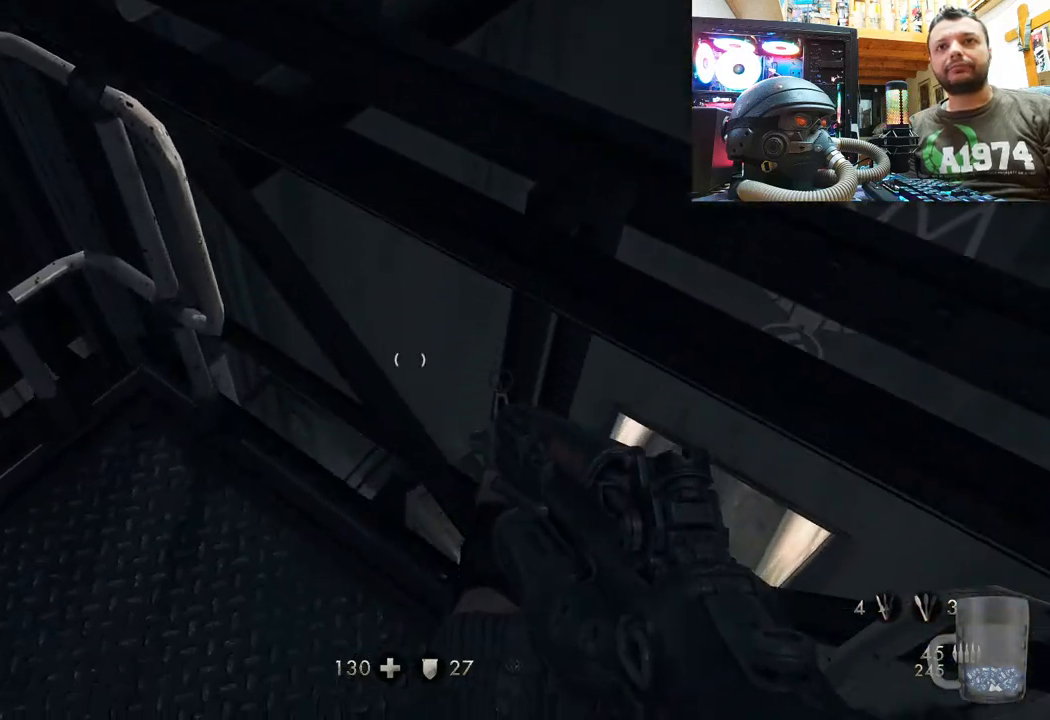
{"buttons": [], "left_stick": "center", "right_stick": "down-right", "events": [[33, "right_stick", "up-right"], [117, "right_stick", "down-right"], [167, "left_stick", "center"]]}
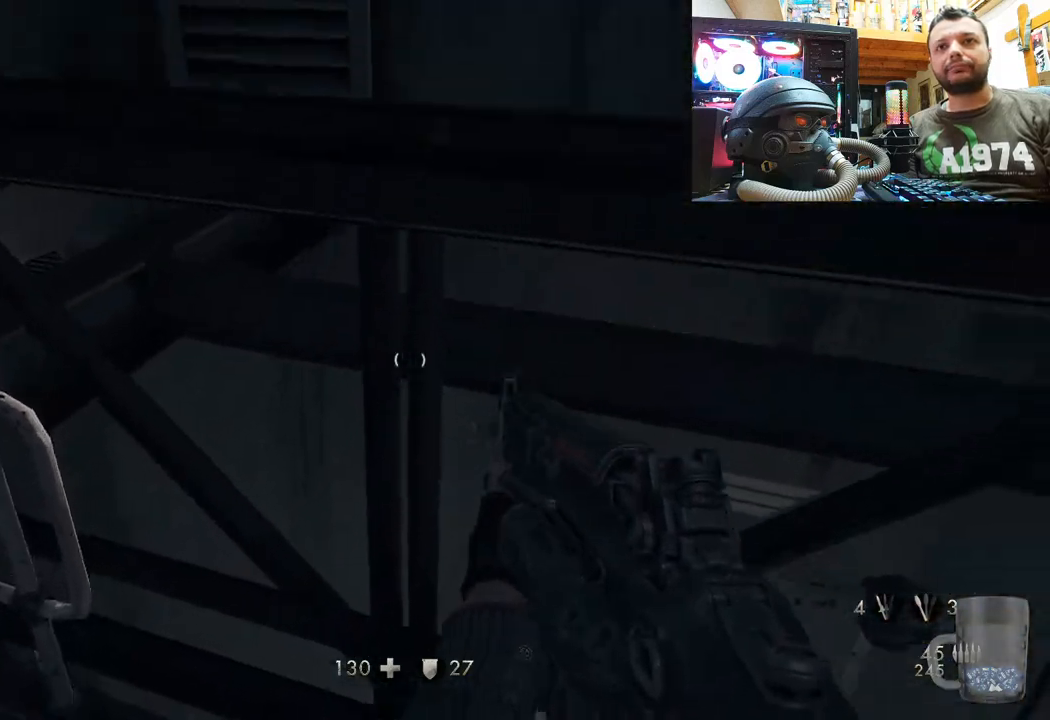
{"buttons": [], "left_stick": "right", "right_stick": "left", "events": [[100, "right_stick", "up-left"], [483, "left_stick", "right"], [483, "right_stick", "left"]]}
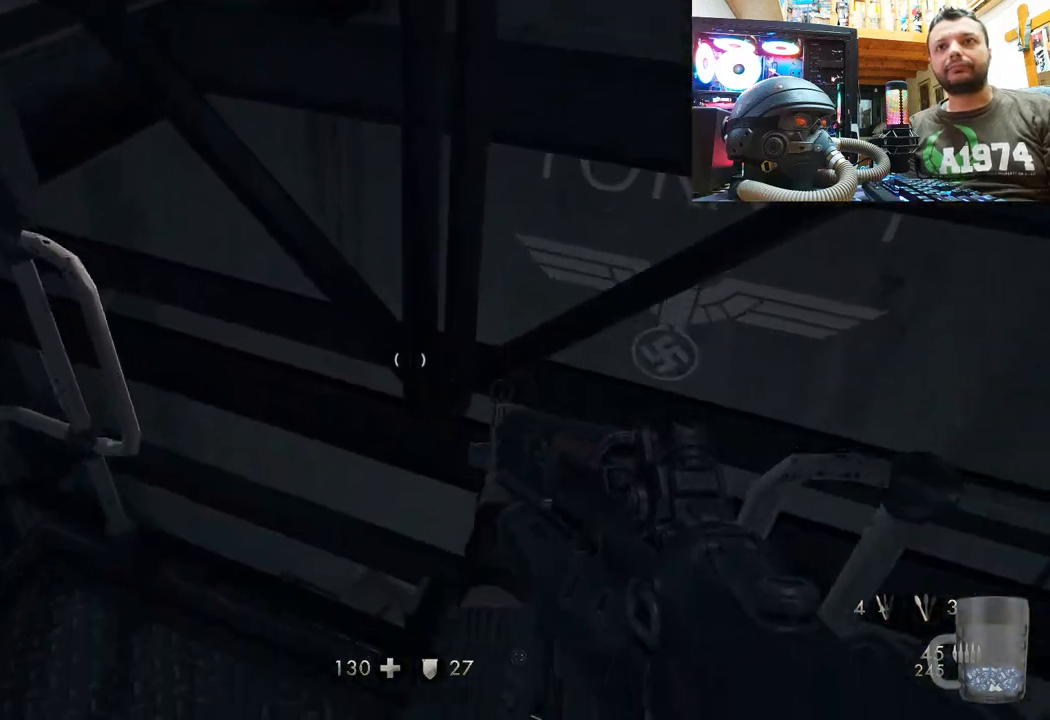
{"buttons": [], "left_stick": "center", "right_stick": "up-left", "events": [[133, "right_stick", "up-left"], [217, "left_stick", "center"]]}